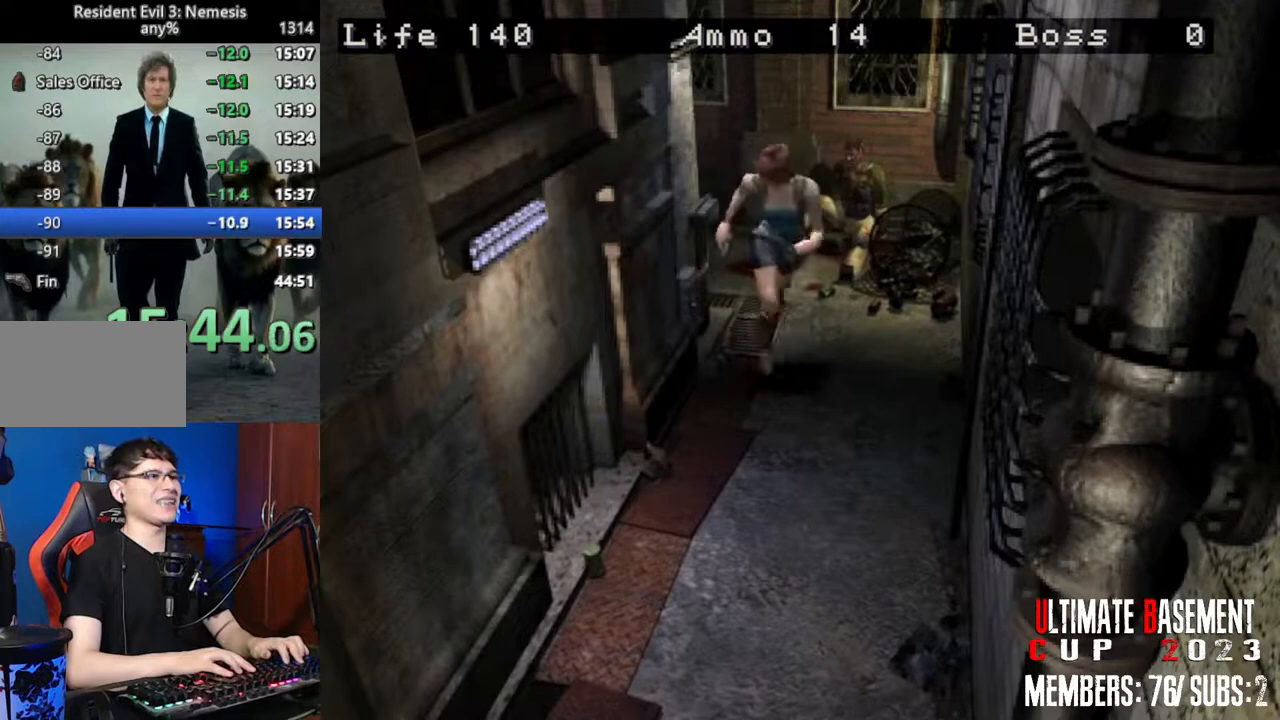
Gameplay with keyboard; each line is a JSON object with the keys held at the frame after it. "events" lists presses ("down") and releases ("up") of "a", "d", "k", "l", "o", "q", "s", "shift", "space" and "w" between this image and that frame as [ms after this image, input, new state], when the widget could be followed in between. No other keys are recorded. Mouse input is not recorded. Not read: other_keys.
{"keys": ["shift", "w"], "events": [[116, "d", "down"], [250, "d", "up"]]}
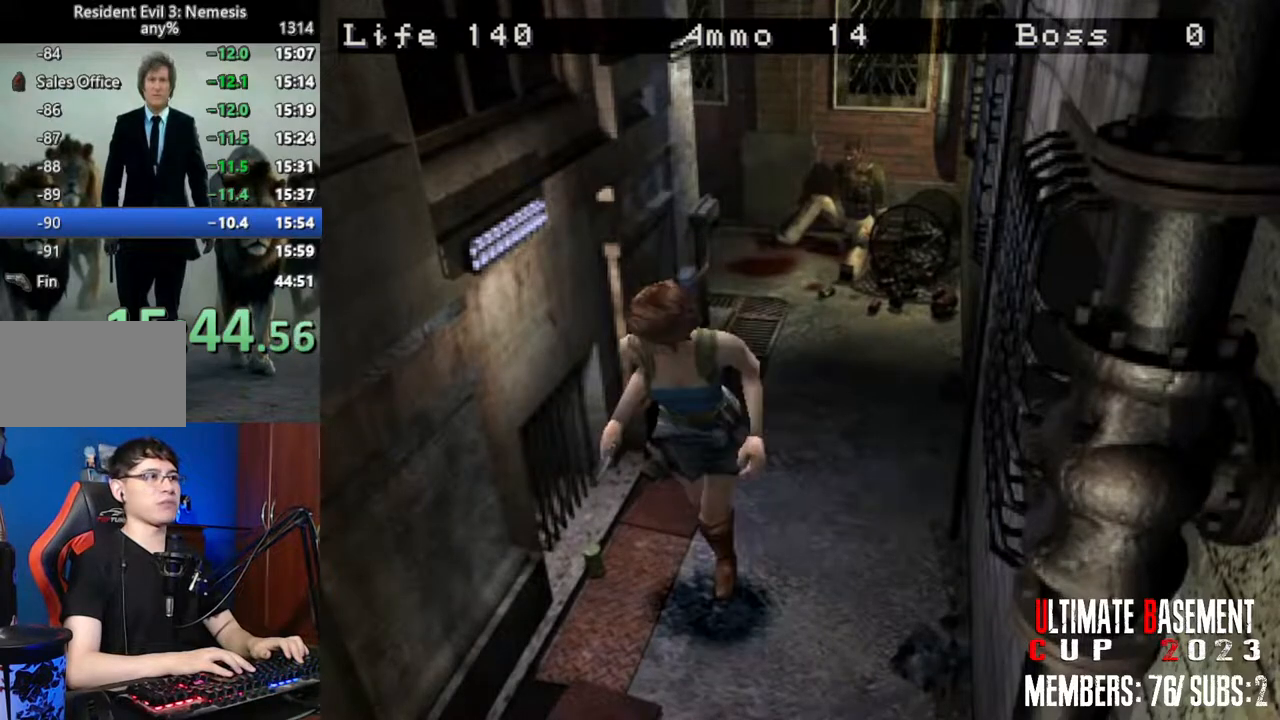
{"keys": ["shift", "w"], "events": []}
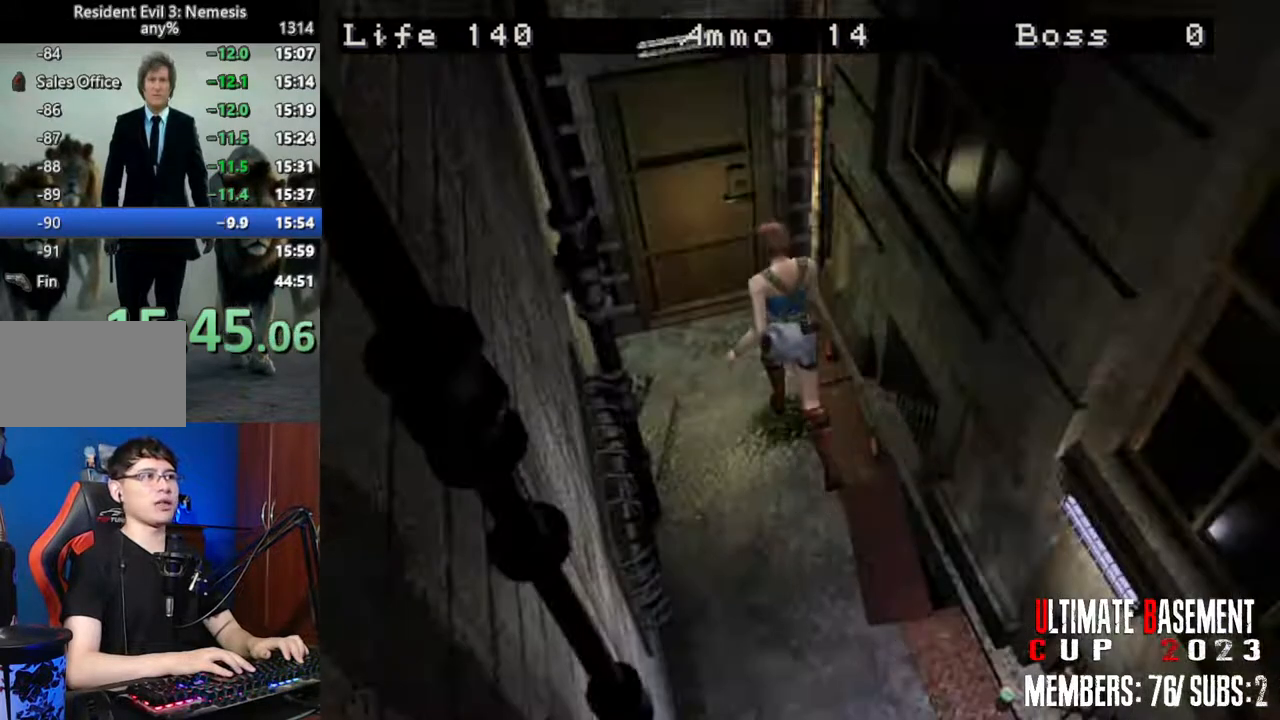
{"keys": ["shift", "space"], "events": [[333, "w", "up"], [466, "space", "down"]]}
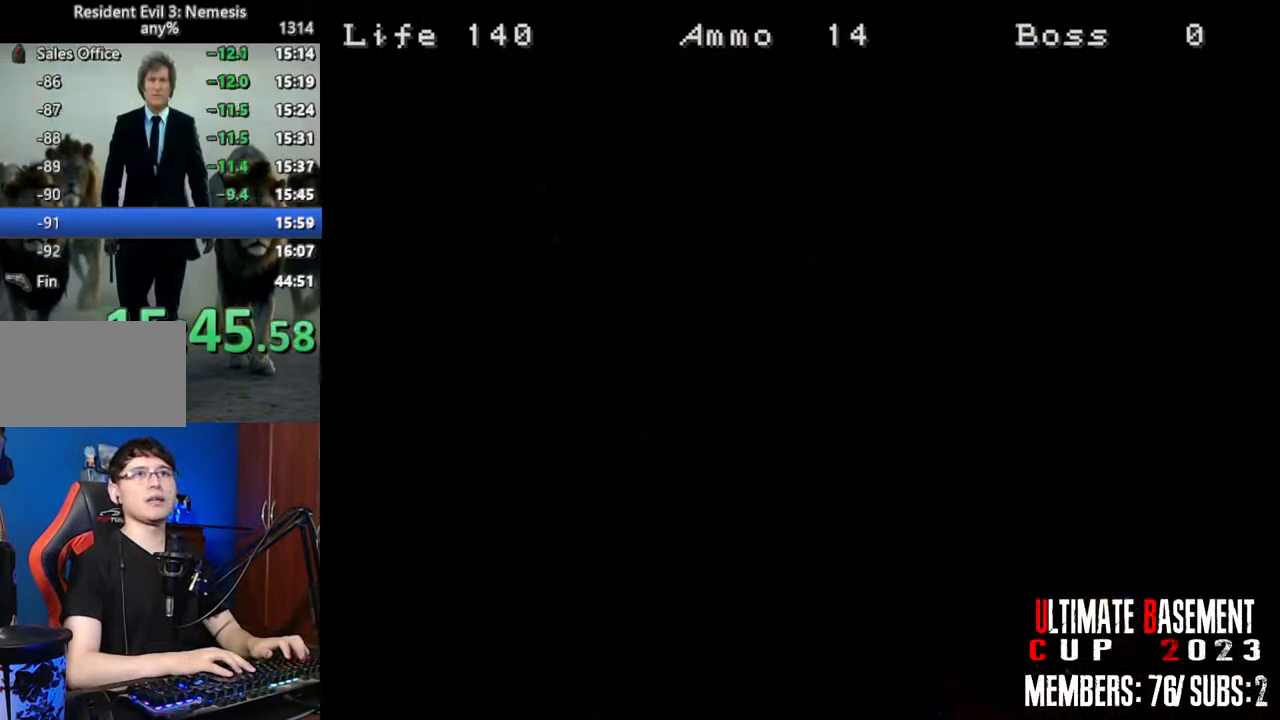
{"keys": ["a", "shift"], "events": [[66, "space", "up"], [300, "a", "down"]]}
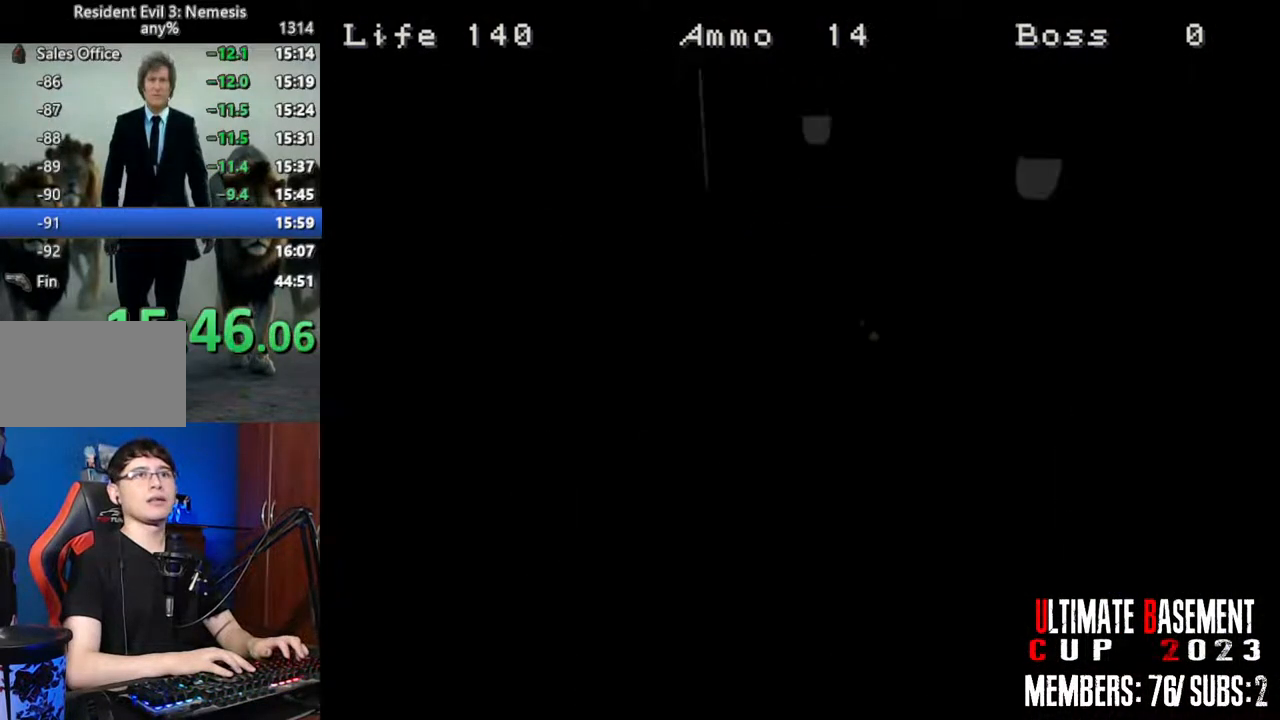
{"keys": ["a", "shift", "w"], "events": [[183, "w", "down"]]}
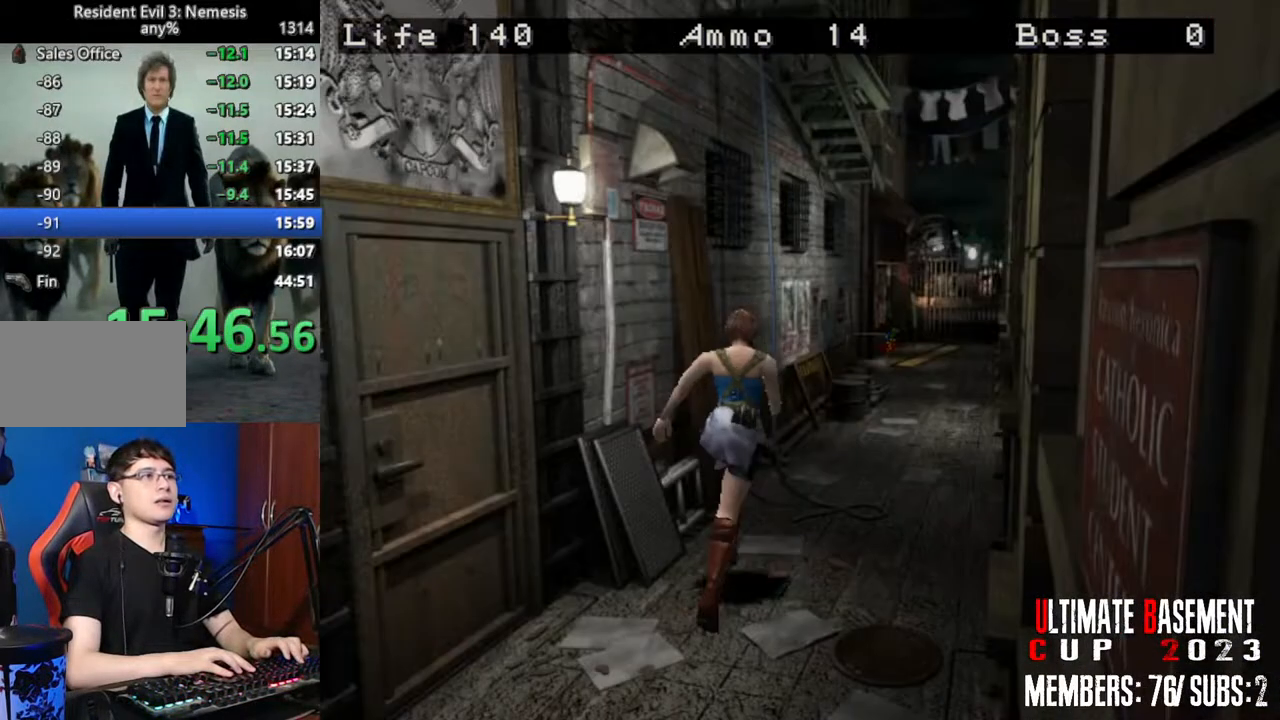
{"keys": ["shift", "w"], "events": [[50, "a", "up"]]}
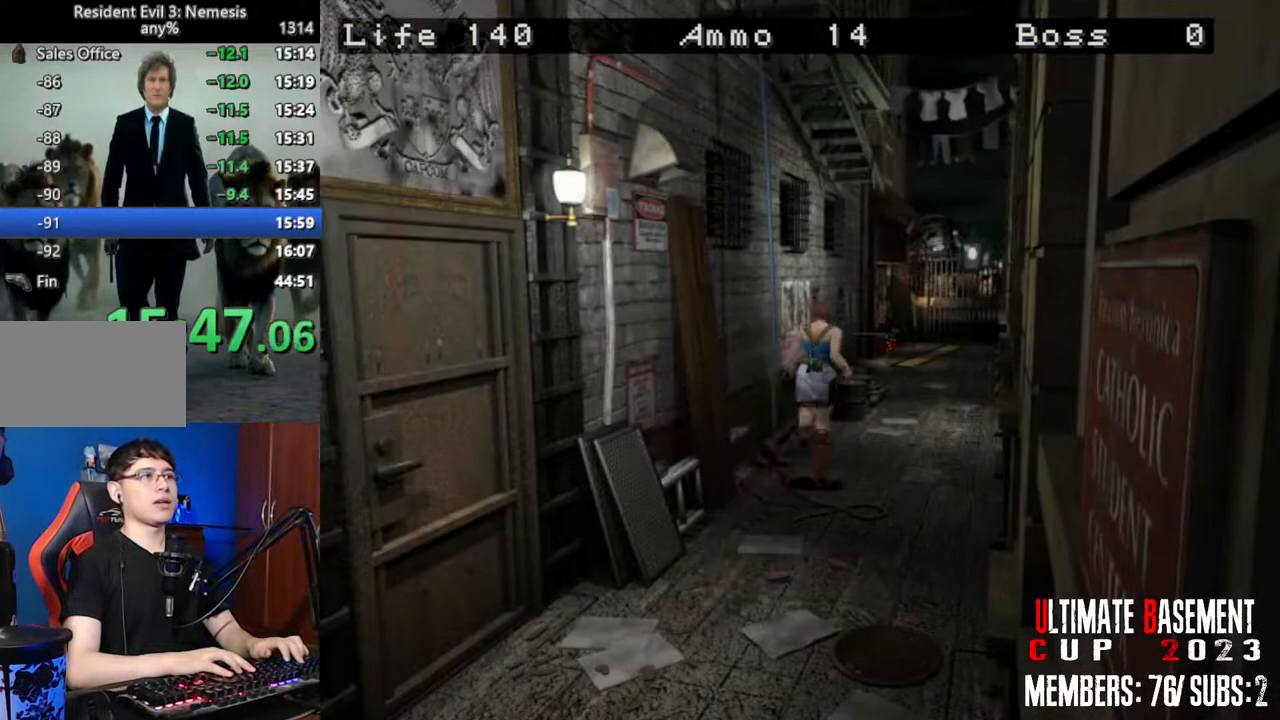
{"keys": ["shift", "w"], "events": []}
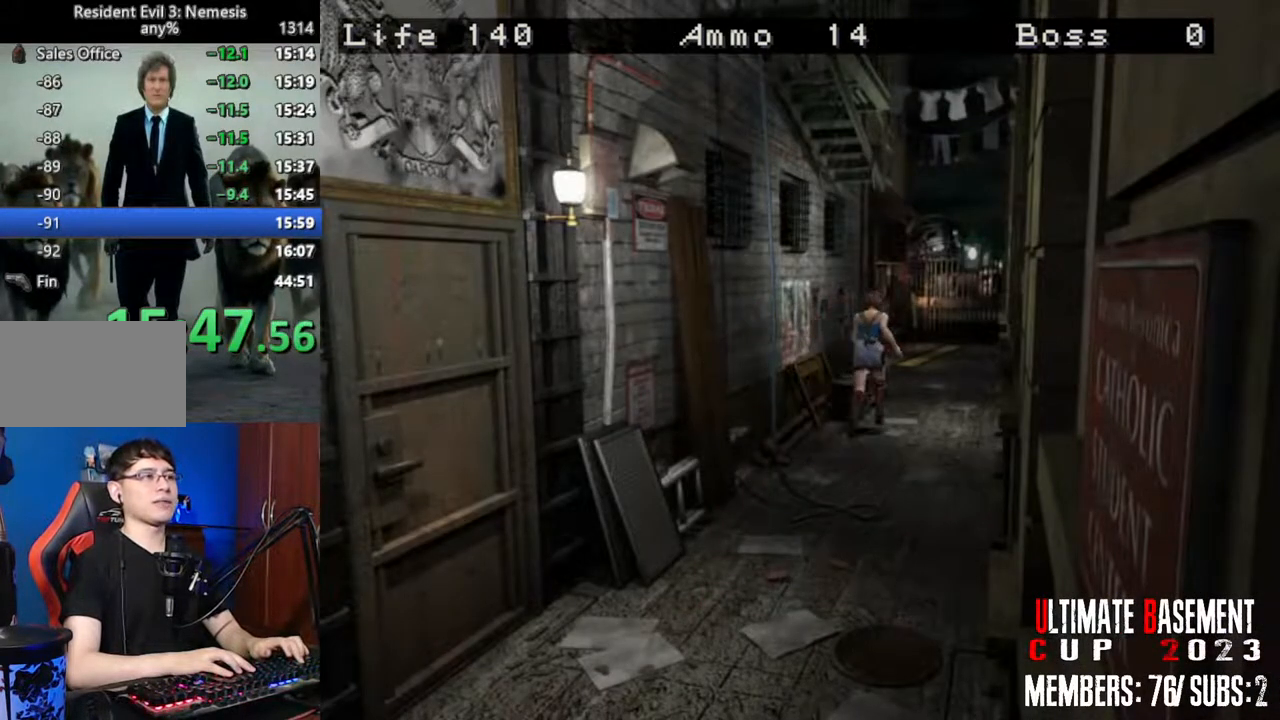
{"keys": ["shift", "w"], "events": []}
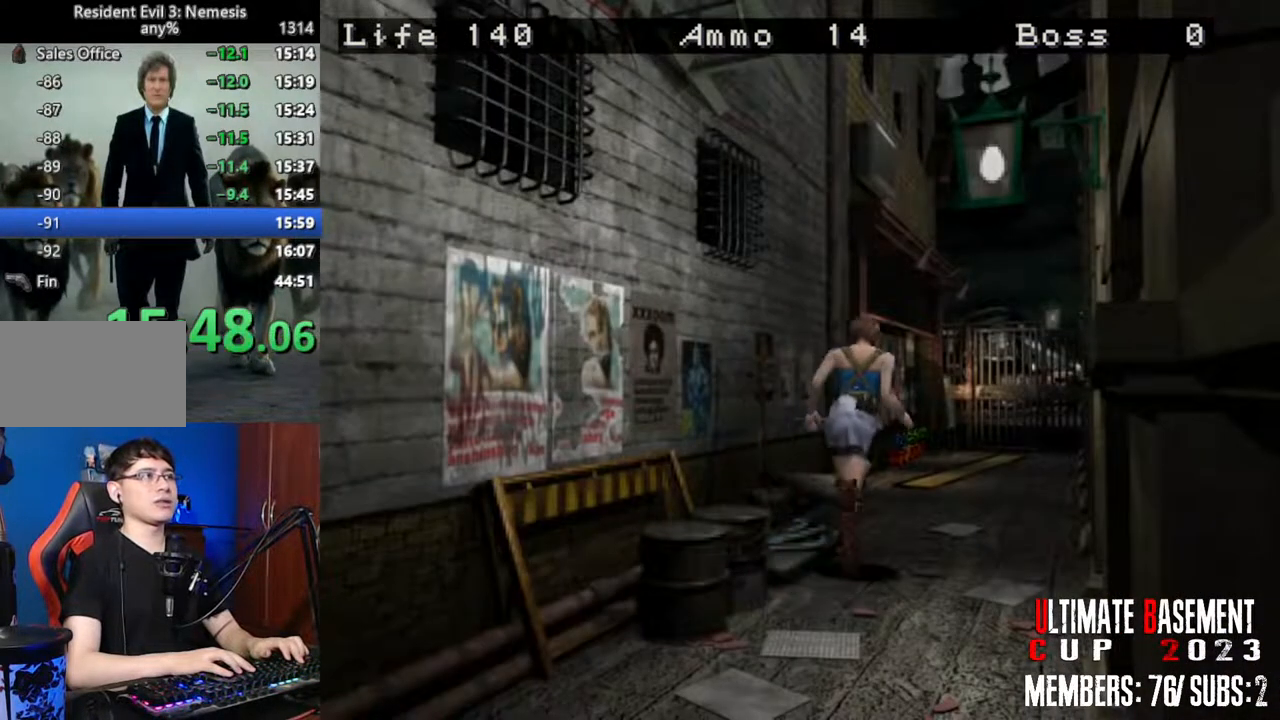
{"keys": ["shift", "w"], "events": []}
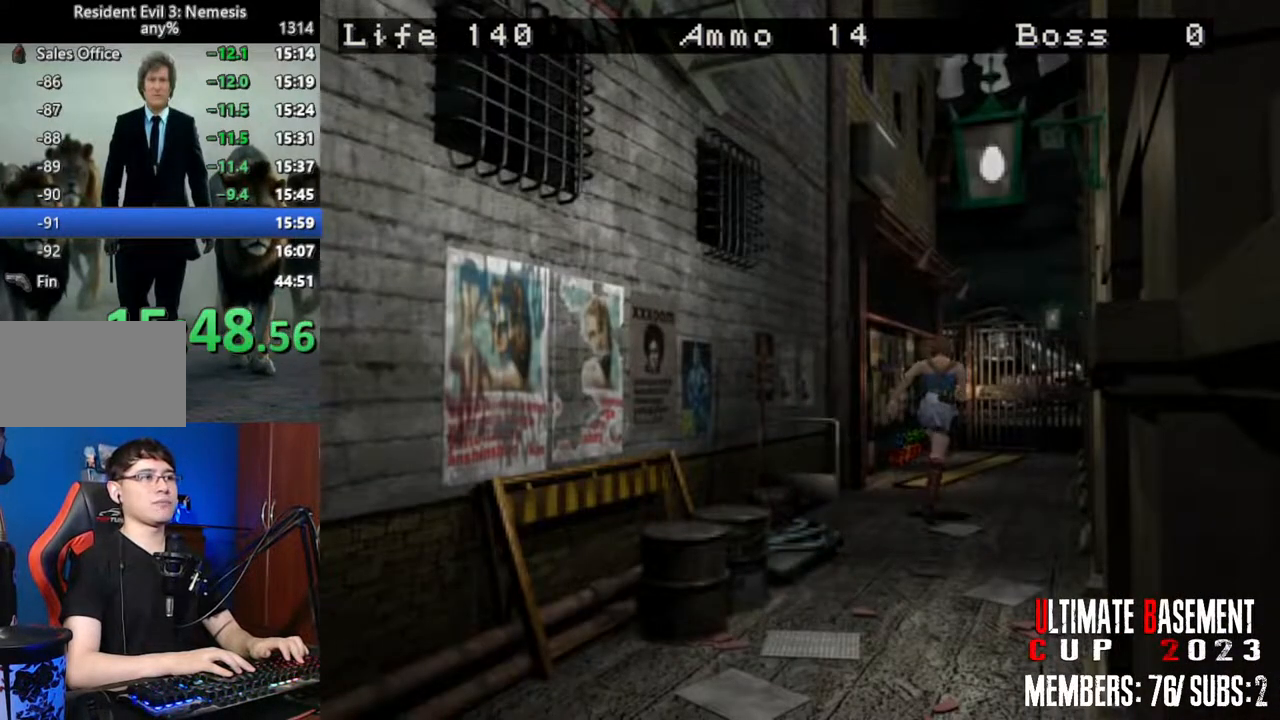
{"keys": ["shift", "w"], "events": []}
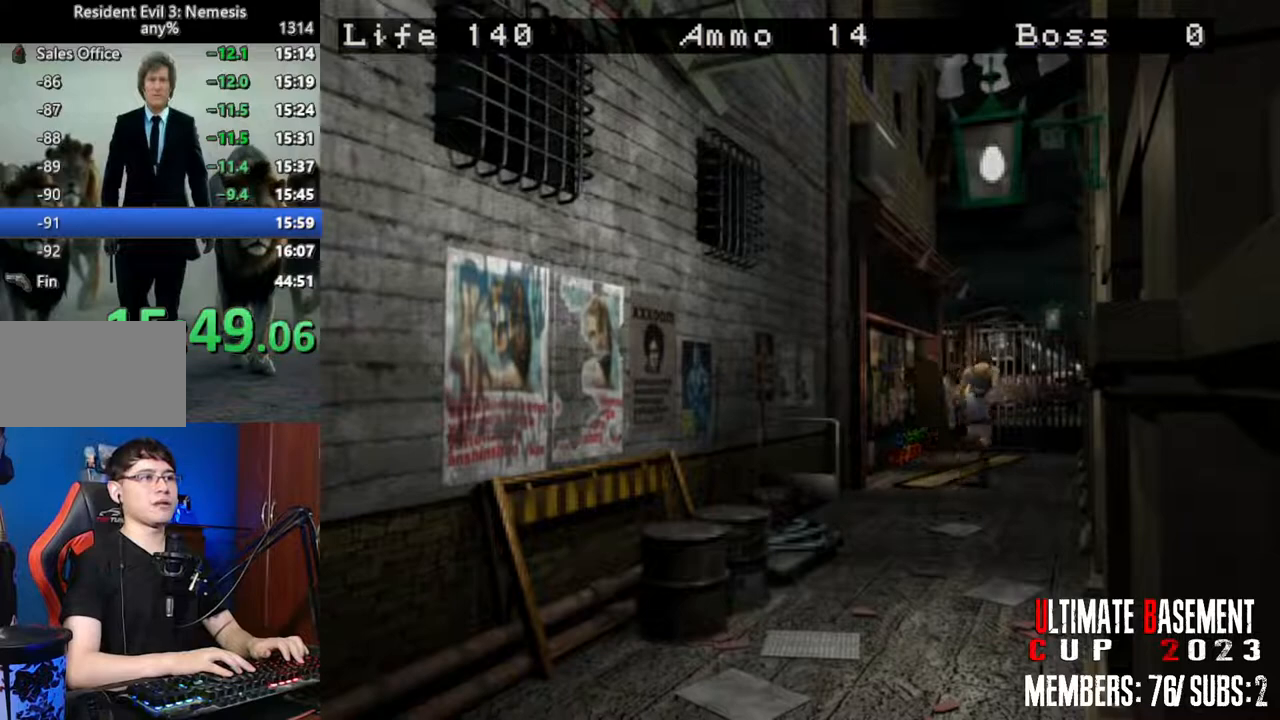
{"keys": ["shift", "w"], "events": []}
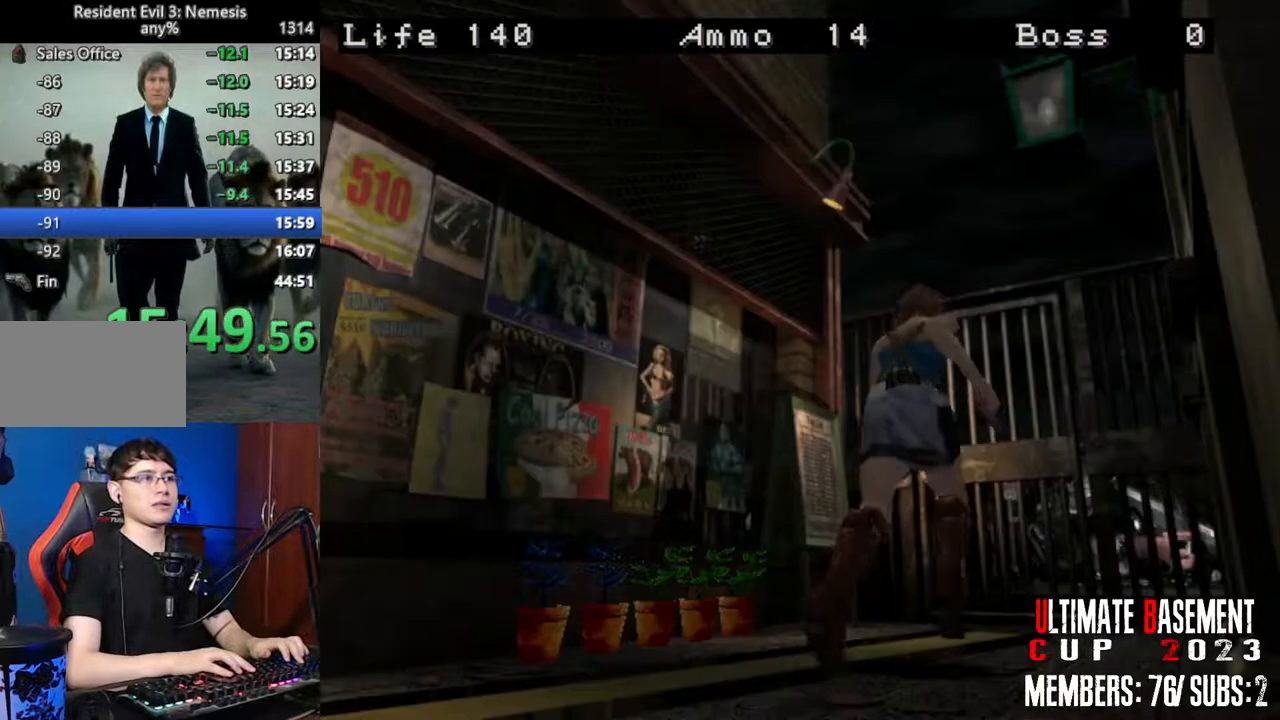
{"keys": ["shift", "w"], "events": []}
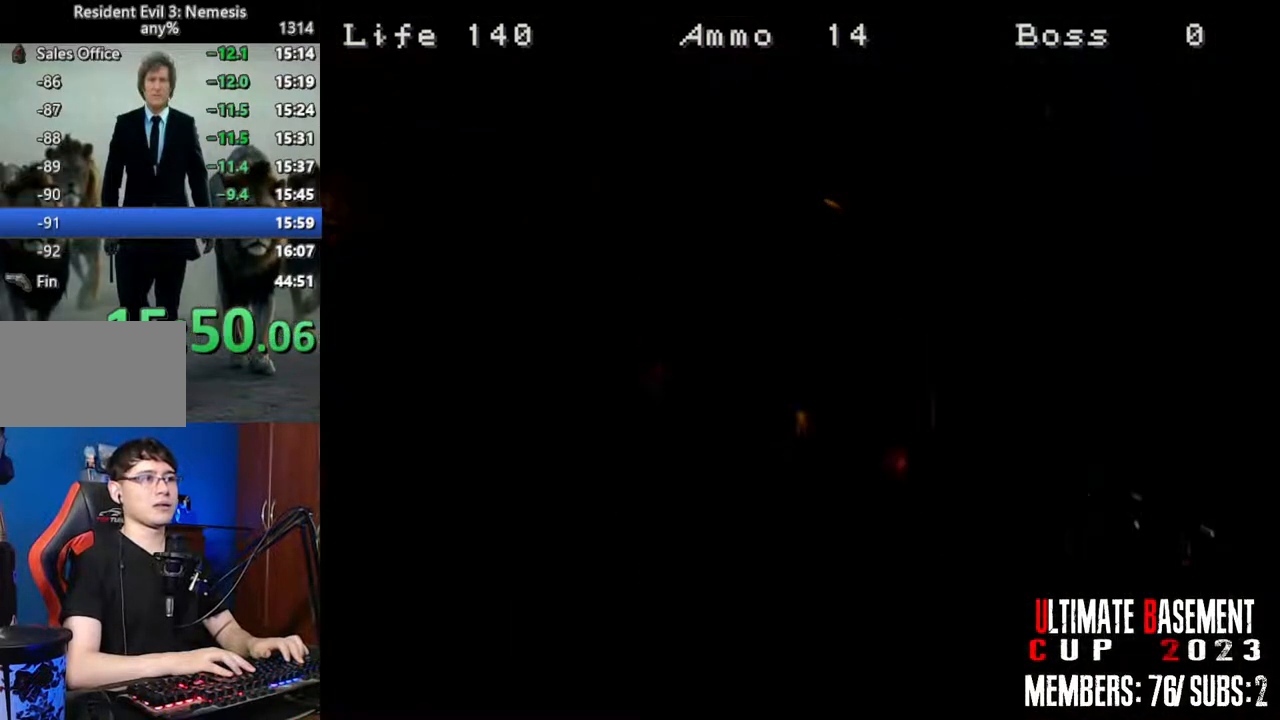
{"keys": ["shift", "w"], "events": []}
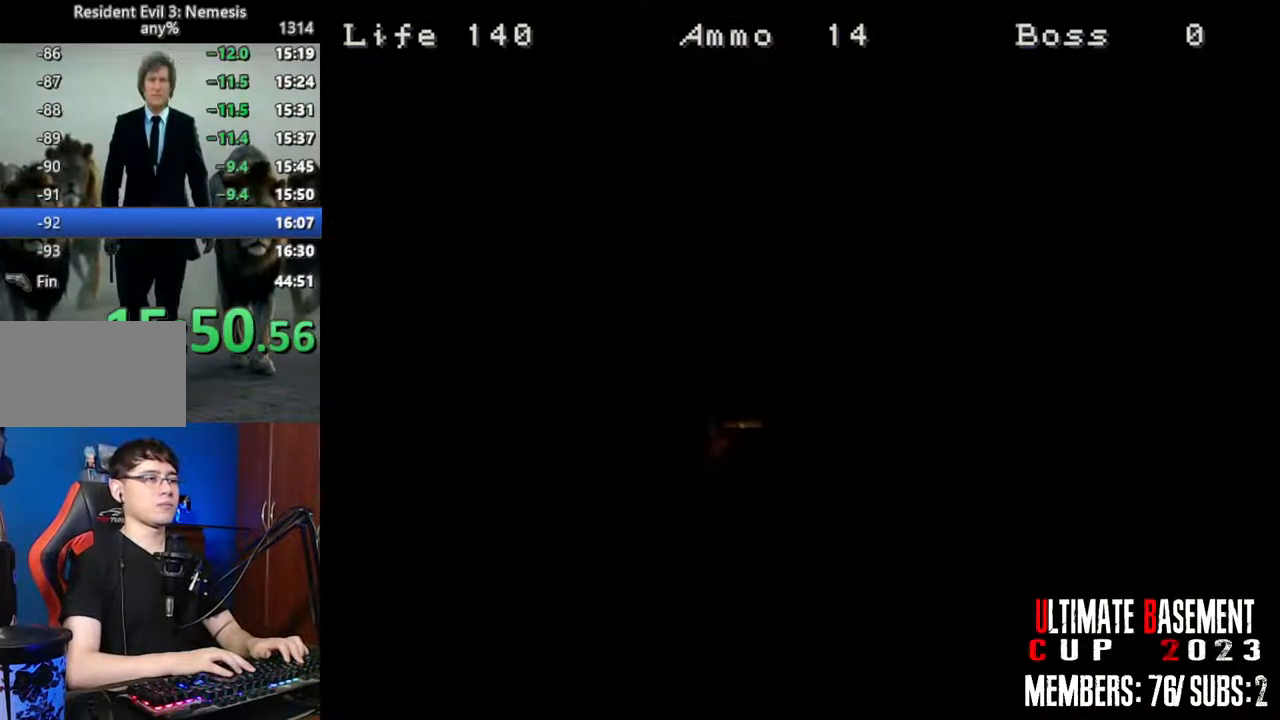
{"keys": ["shift", "w"], "events": []}
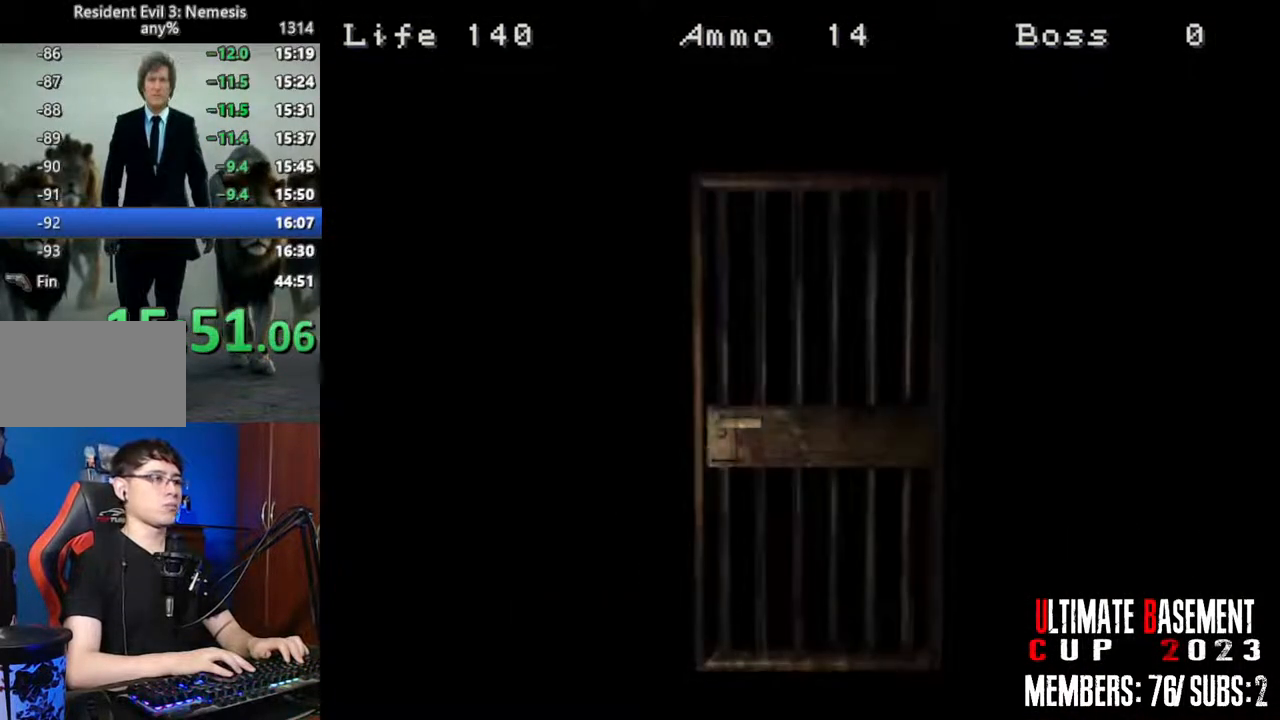
{"keys": ["shift", "w"], "events": [[150, "space", "down"], [283, "space", "up"]]}
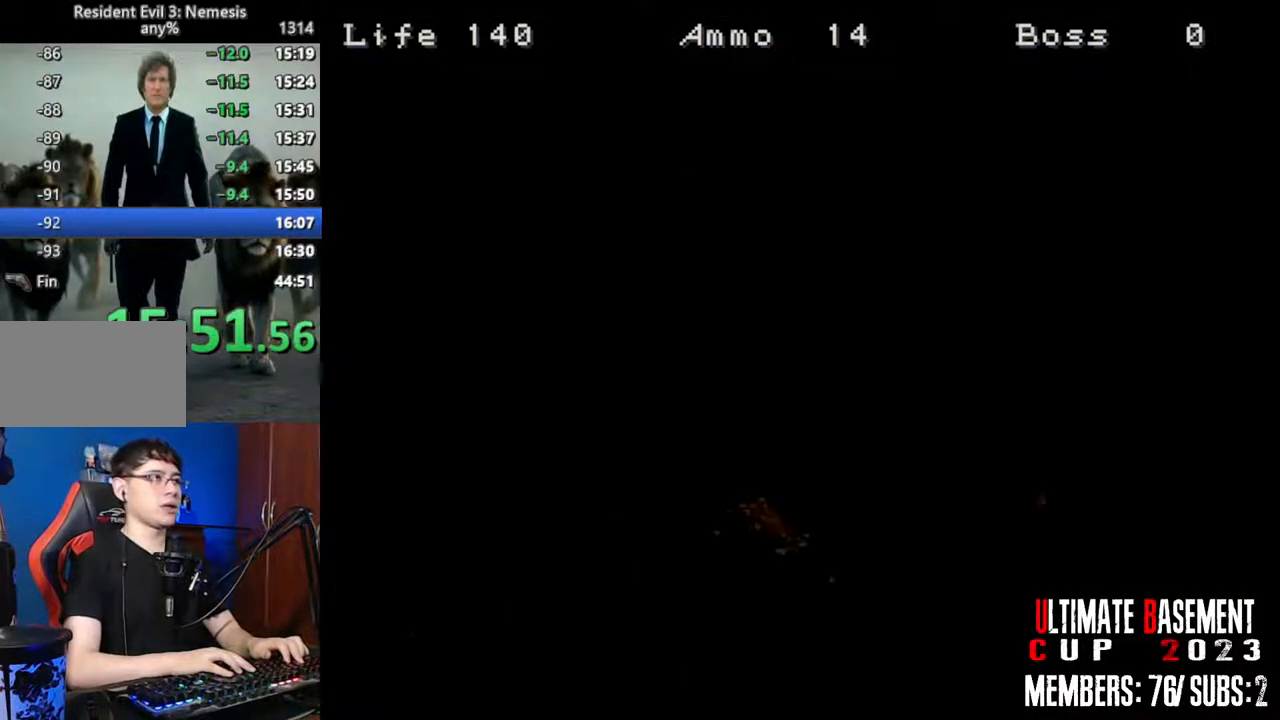
{"keys": ["shift", "w"], "events": []}
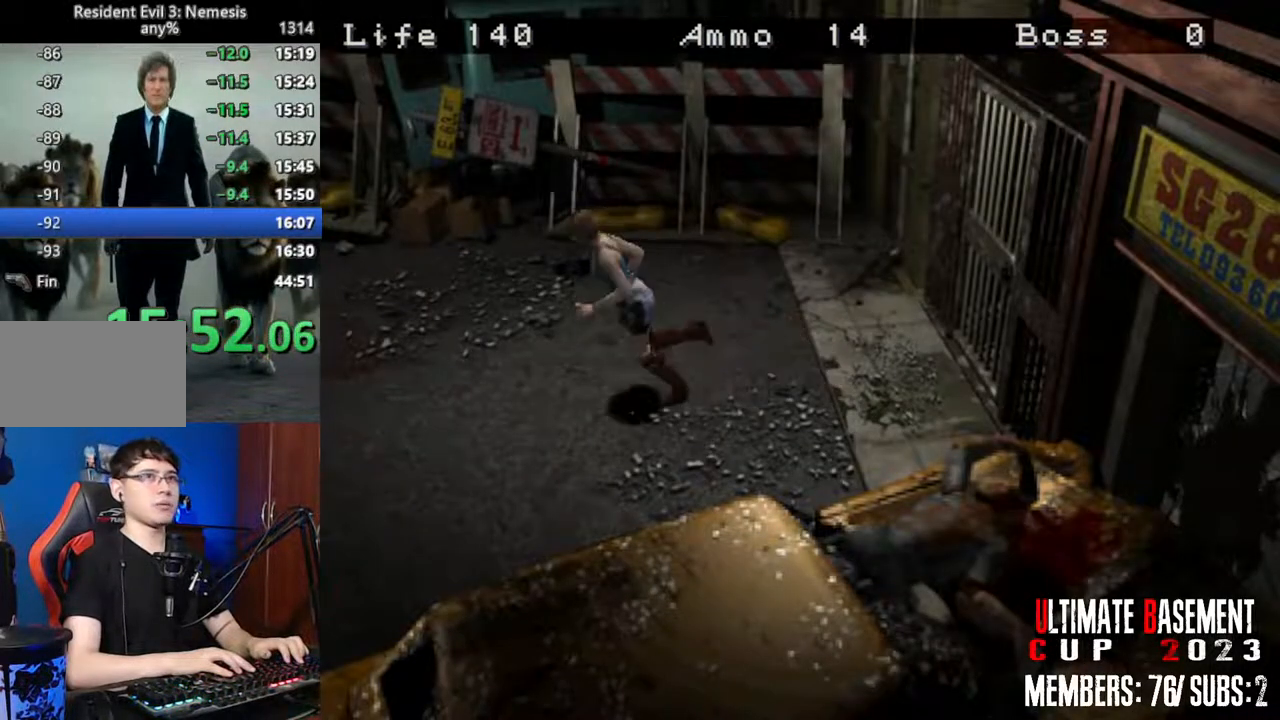
{"keys": ["shift", "w"], "events": []}
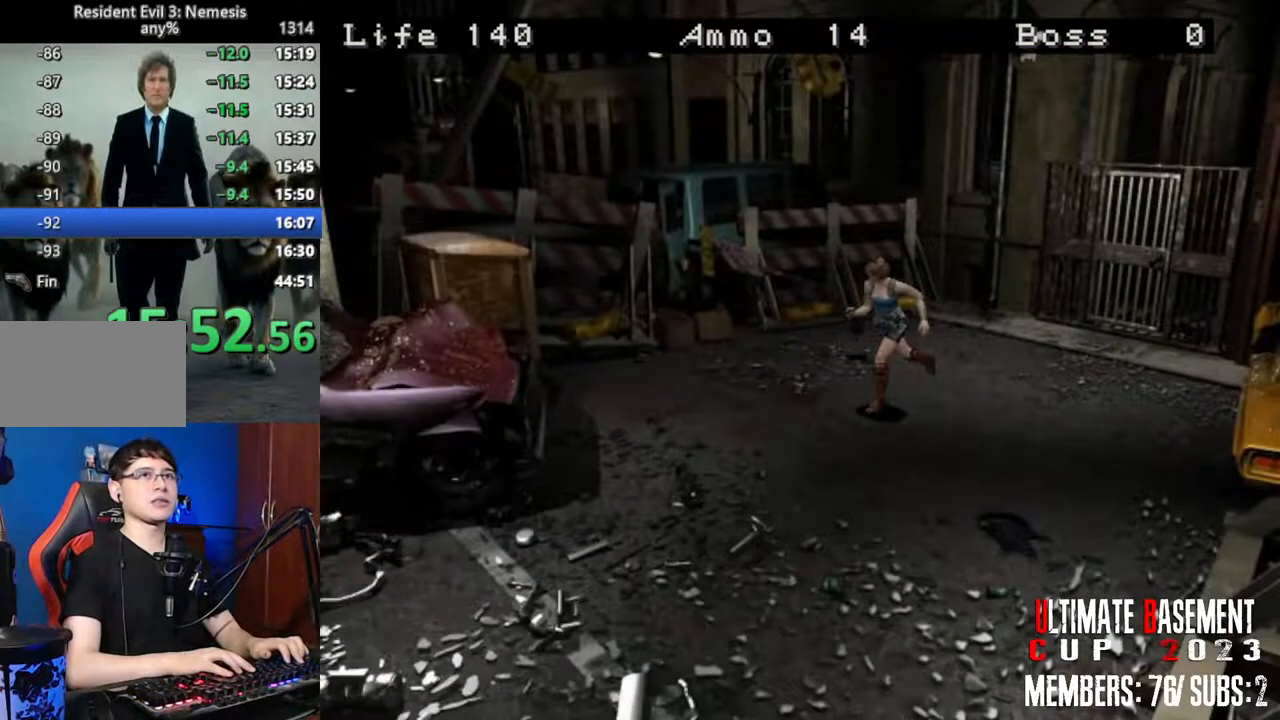
{"keys": ["shift", "w"], "events": []}
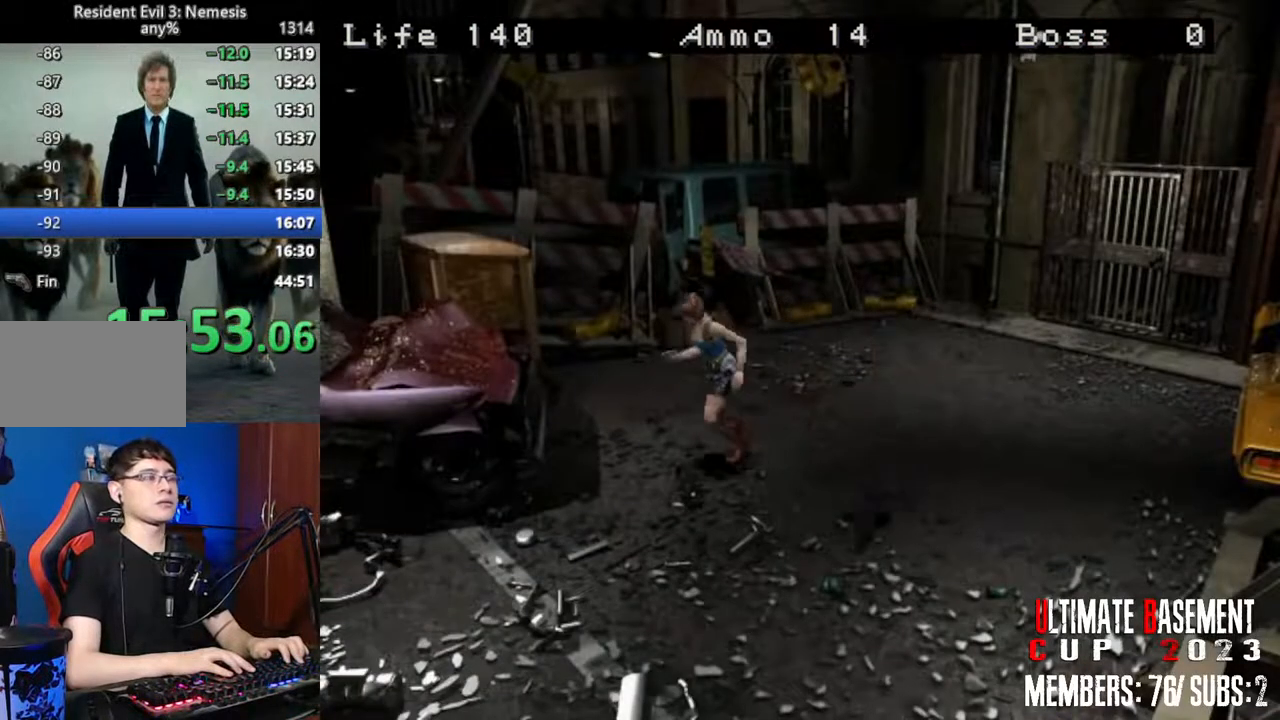
{"keys": ["shift", "w"], "events": []}
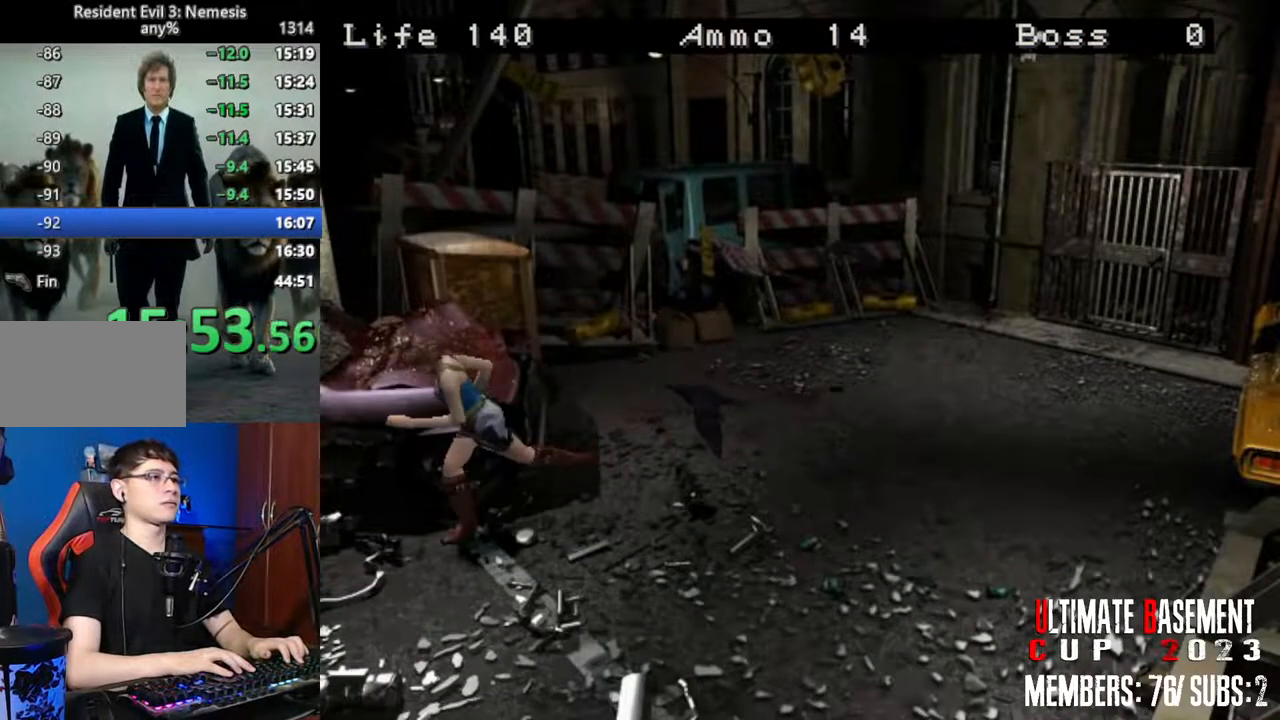
{"keys": ["shift", "w"], "events": []}
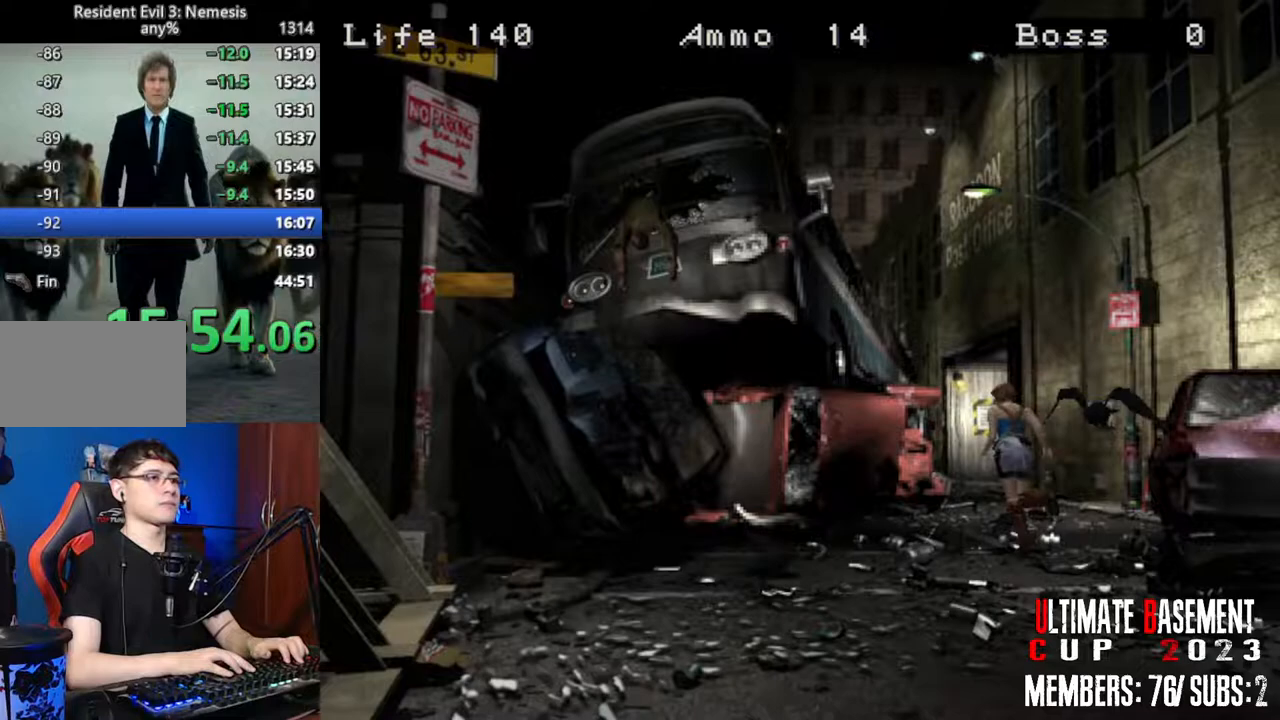
{"keys": ["shift", "w"], "events": [[150, "d", "down"], [233, "d", "up"]]}
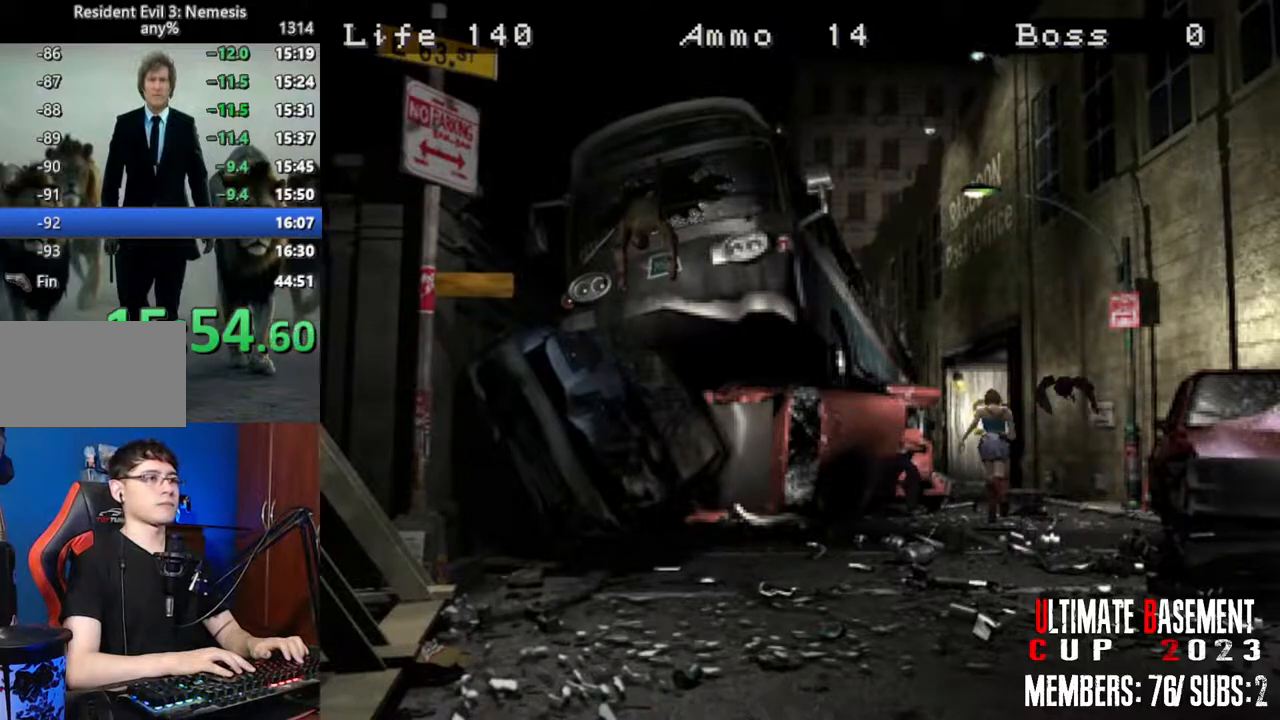
{"keys": ["shift", "w"], "events": []}
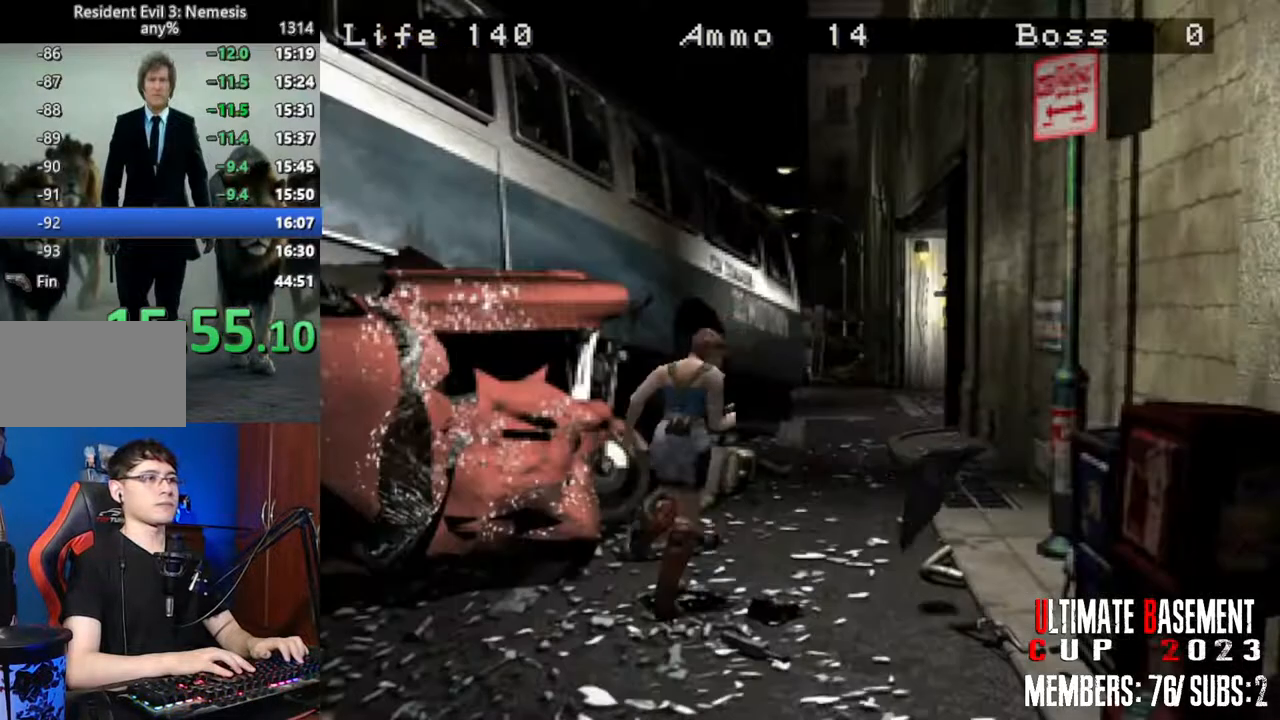
{"keys": ["shift", "w"], "events": []}
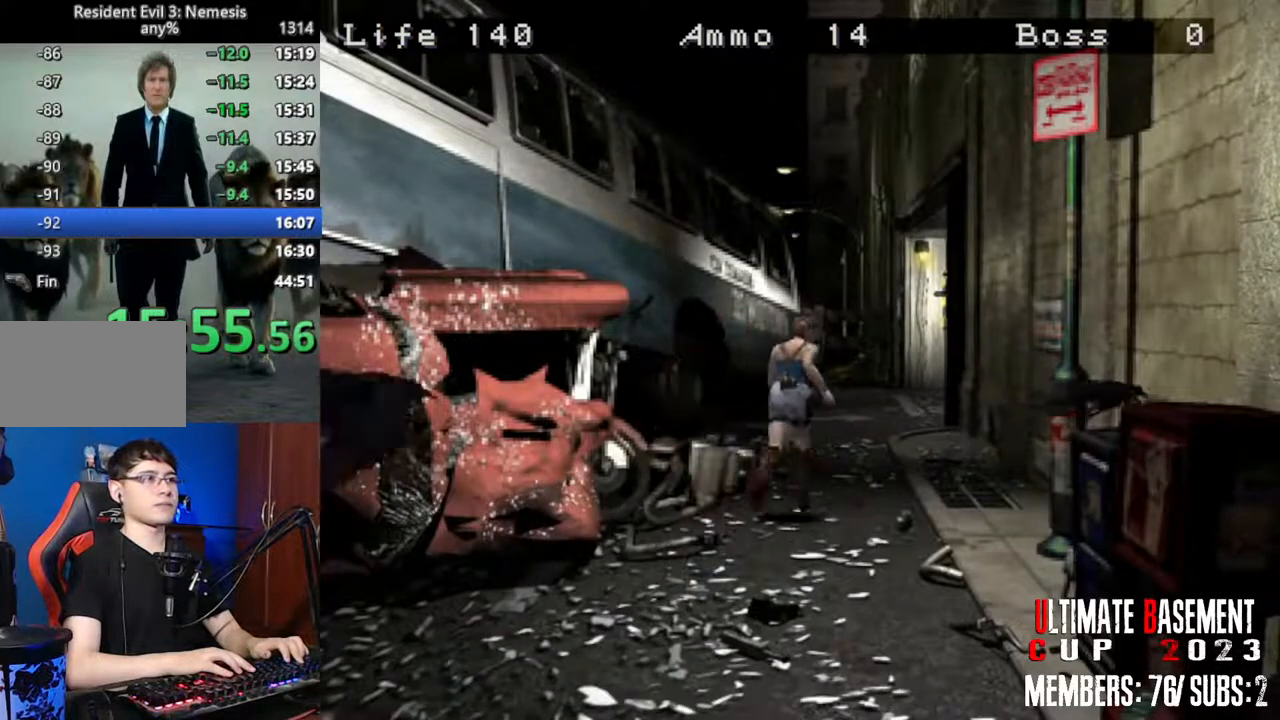
{"keys": ["shift", "w"], "events": [[283, "a", "down"], [333, "a", "up"]]}
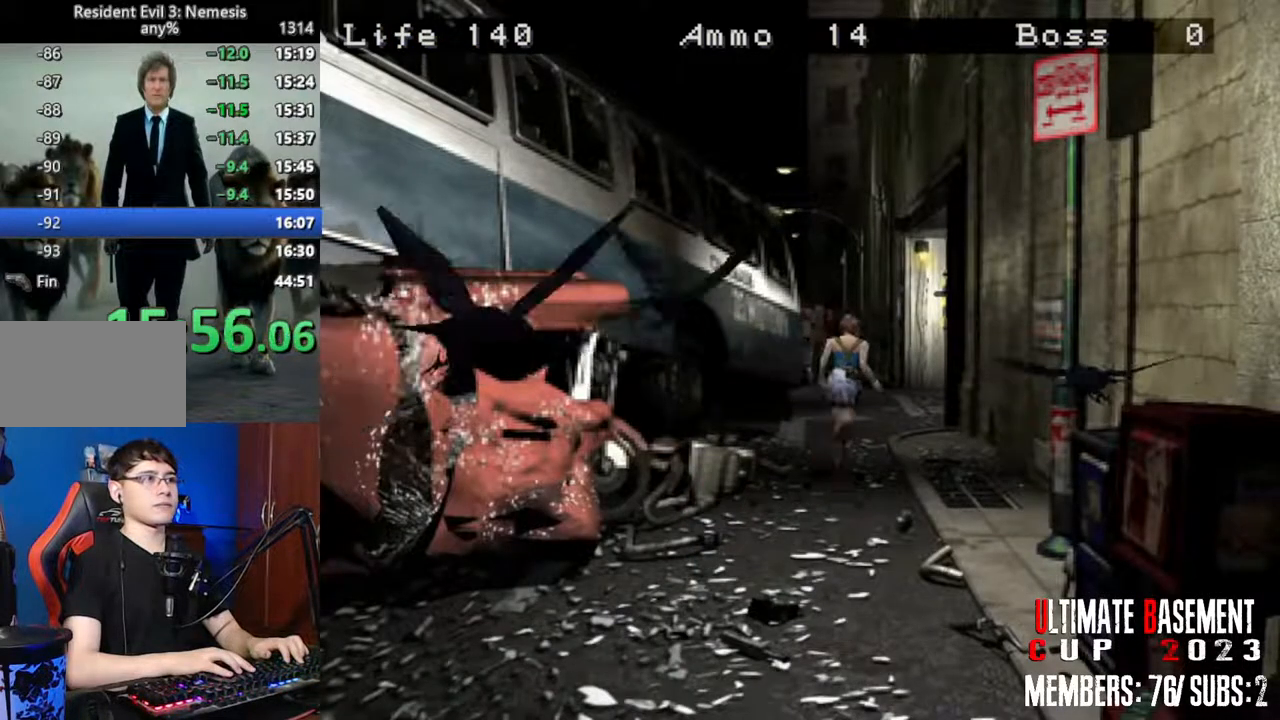
{"keys": ["shift", "w"], "events": []}
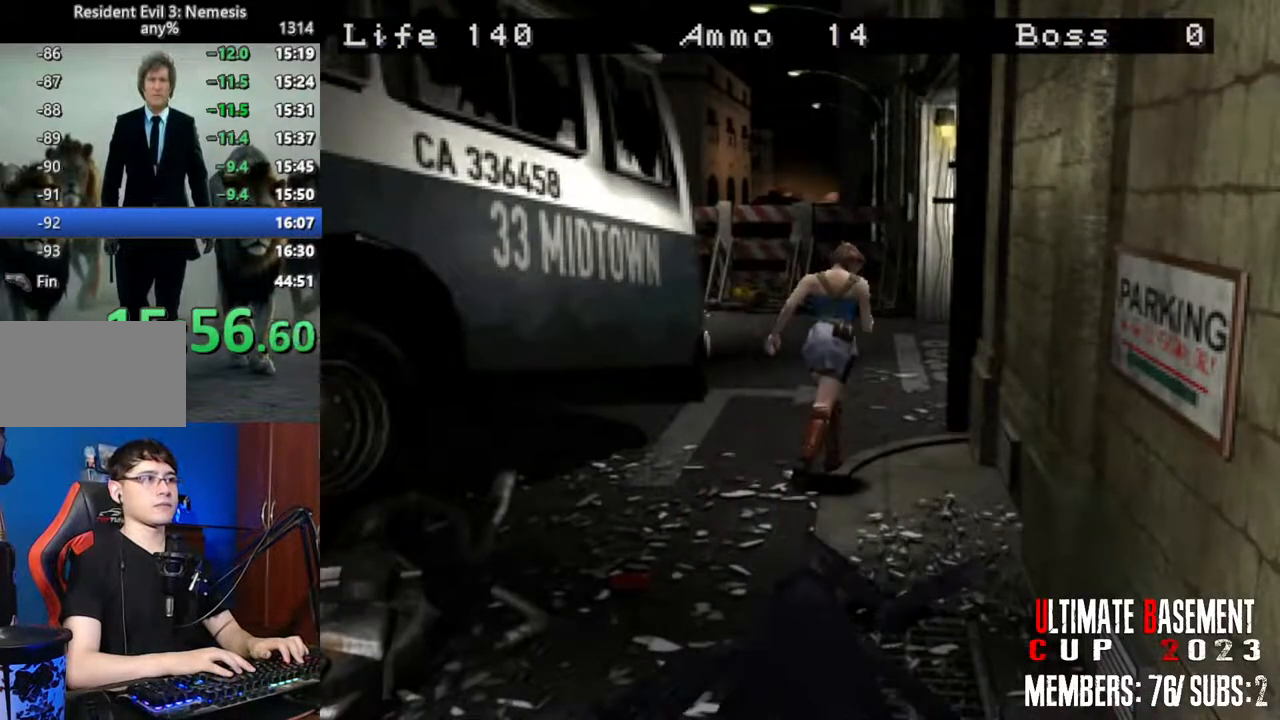
{"keys": ["d", "shift", "w"], "events": [[466, "d", "down"]]}